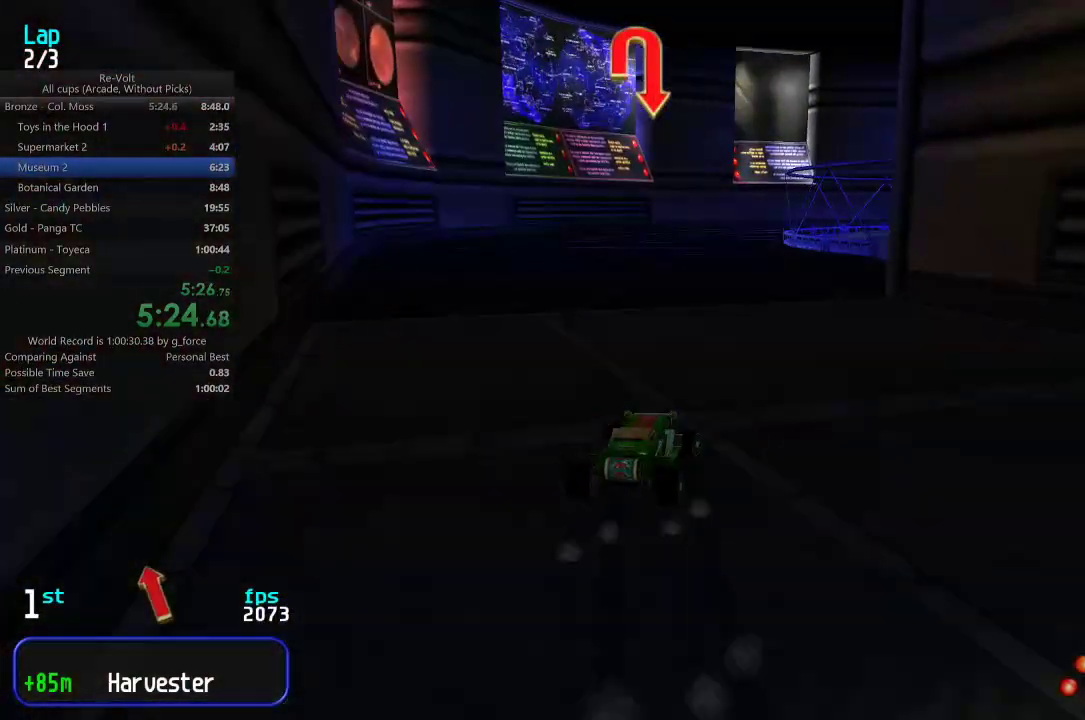
Gameplay with keyboard; each line is a JSON object with the keys held at the frame after it. "events" lists presses ("down") and releases ("up") of "down", "left", "right" and "up" between this image and that frame as [ms after this image, input, new state], when the widget could be followed in between. No other keys are recorded. Mouse input is not recorded.
{"keys": ["right"], "events": [[483, "up", "up"]]}
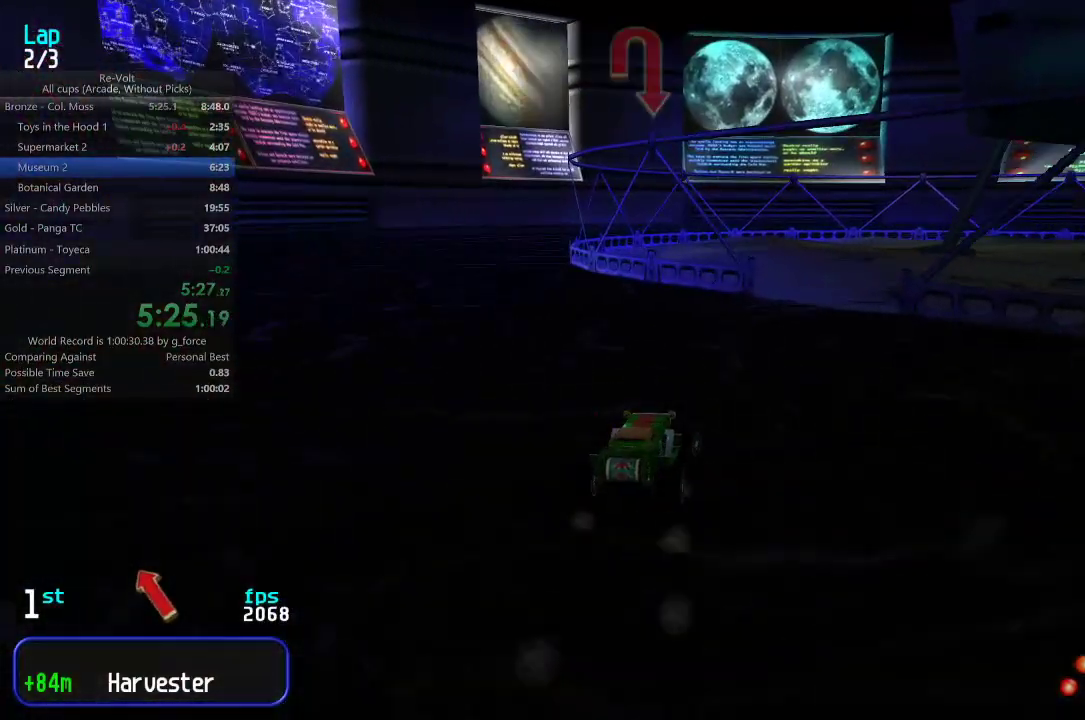
{"keys": ["up"], "events": [[117, "up", "down"], [483, "right", "up"]]}
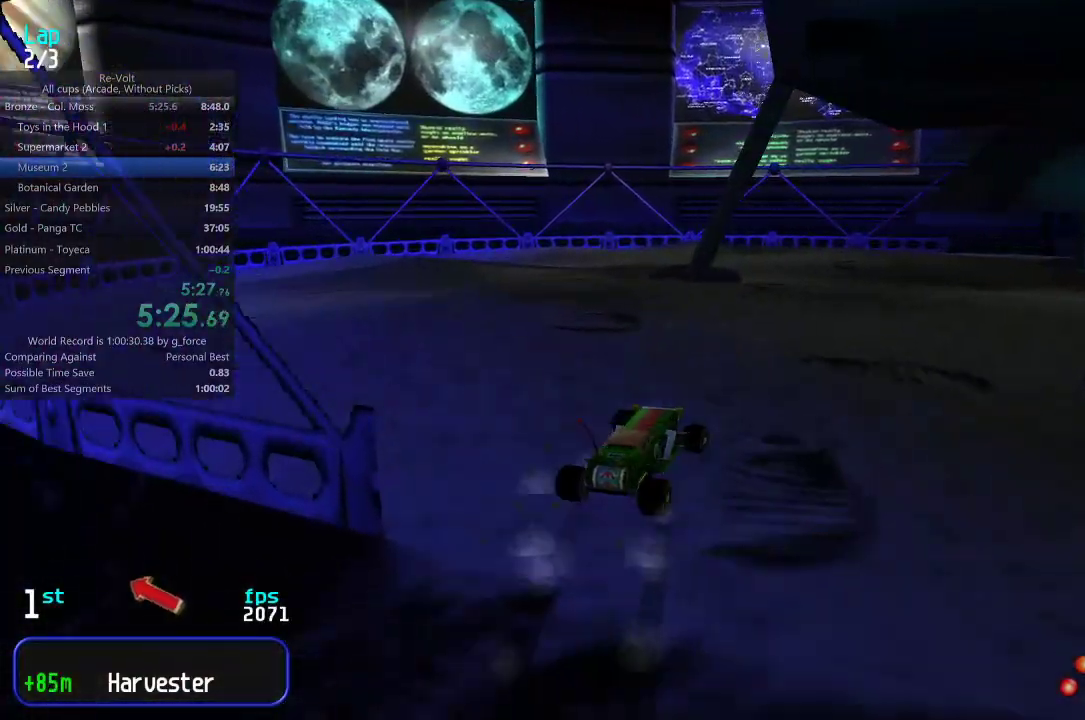
{"keys": ["up"], "events": [[50, "right", "down"], [150, "right", "up"]]}
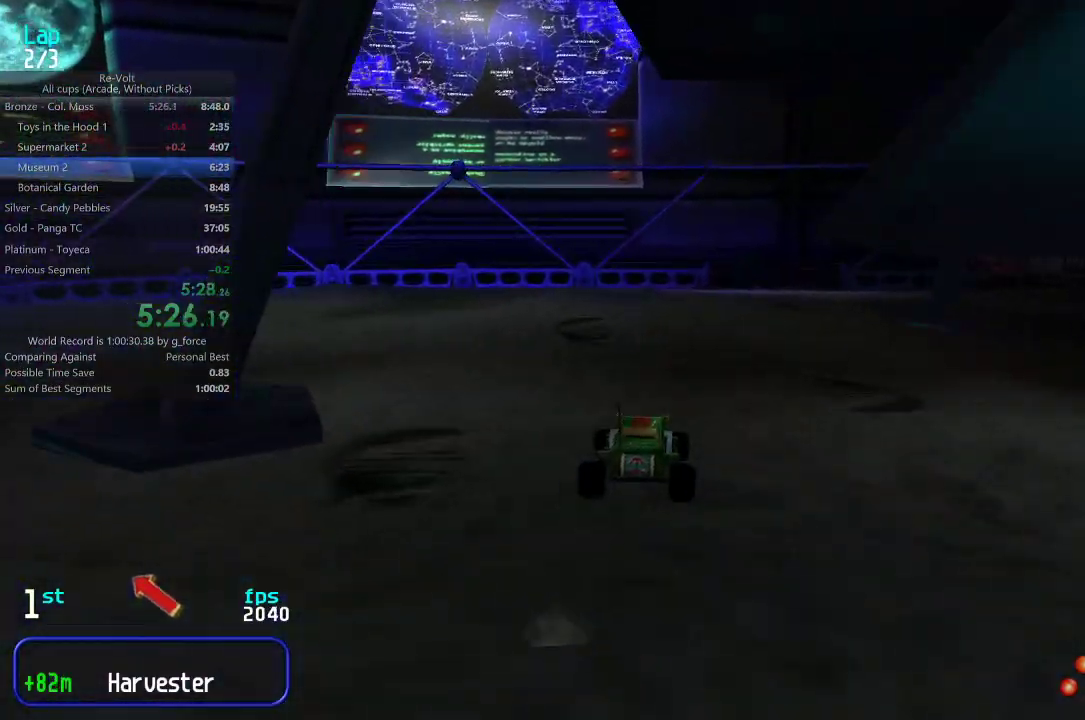
{"keys": ["up"], "events": [[17, "right", "down"], [150, "right", "up"], [233, "right", "down"], [467, "right", "up"]]}
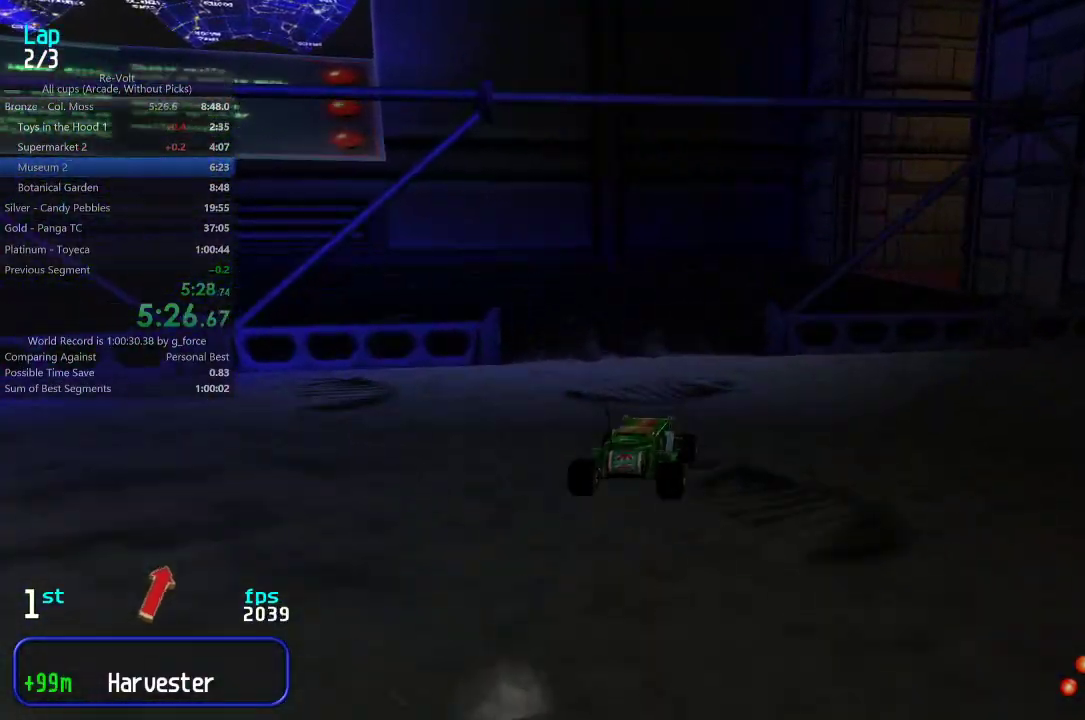
{"keys": ["up"], "events": [[67, "right", "down"], [233, "right", "up"], [300, "right", "down"], [467, "right", "up"]]}
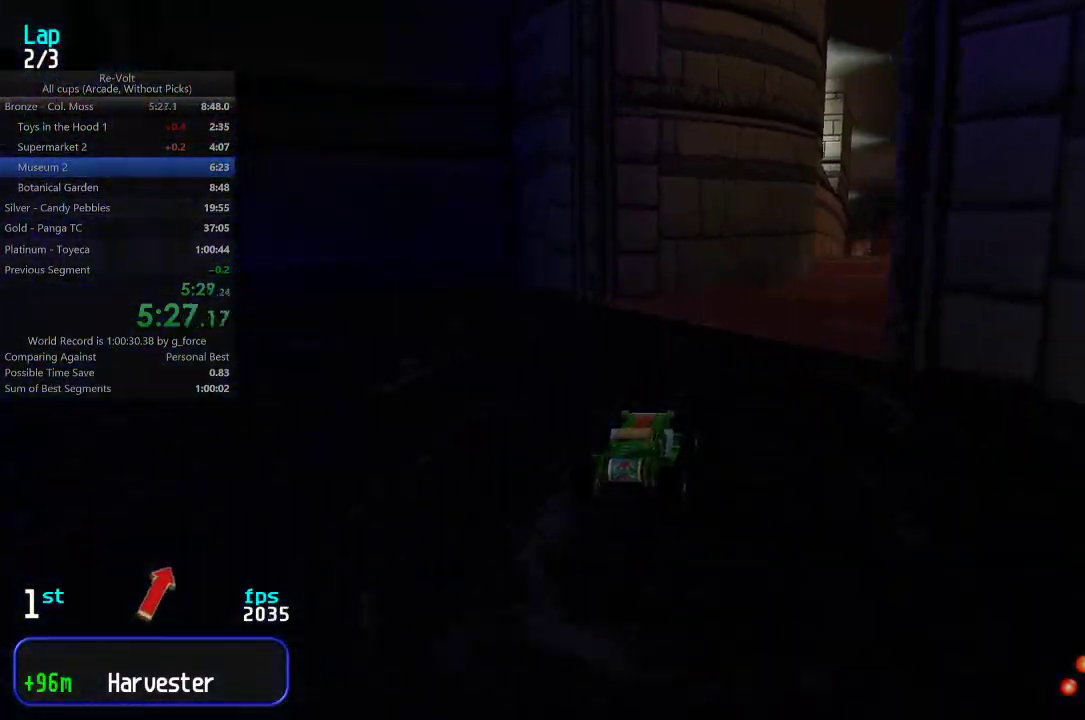
{"keys": ["left", "up"], "events": [[33, "right", "down"], [350, "right", "up"], [450, "left", "down"]]}
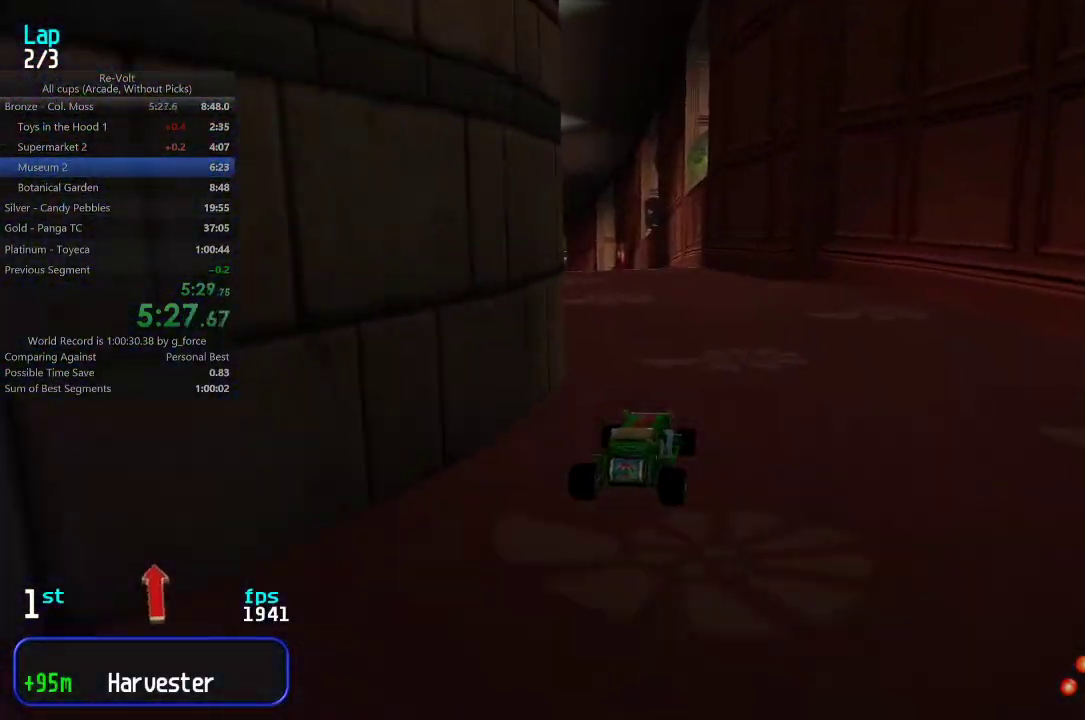
{"keys": ["left", "up"], "events": [[50, "left", "up"], [117, "left", "down"], [217, "left", "up"], [283, "left", "down"], [383, "left", "up"], [483, "left", "down"]]}
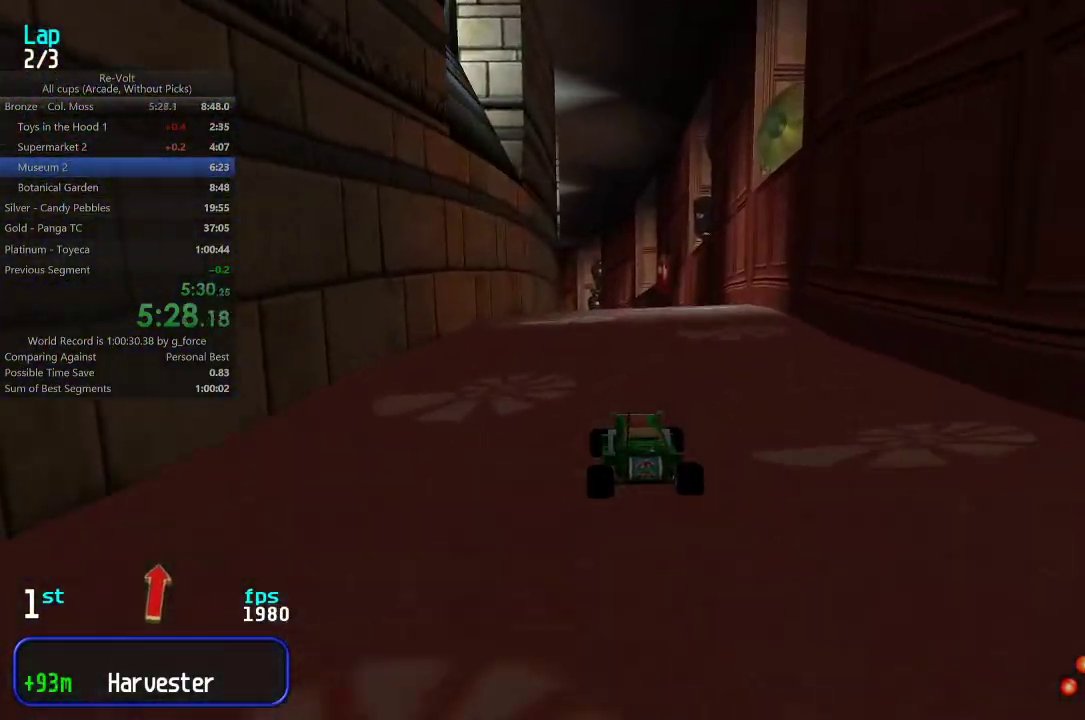
{"keys": ["up"], "events": [[17, "left", "up"], [200, "left", "down"], [267, "left", "up"]]}
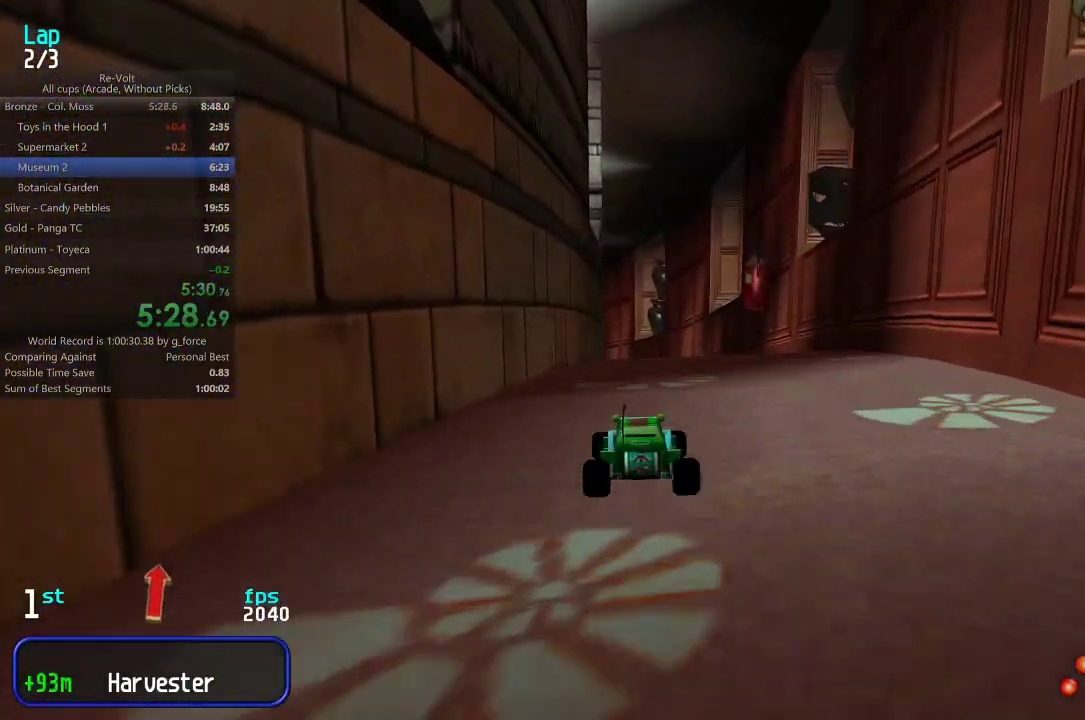
{"keys": ["up"], "events": [[267, "left", "down"], [333, "left", "up"]]}
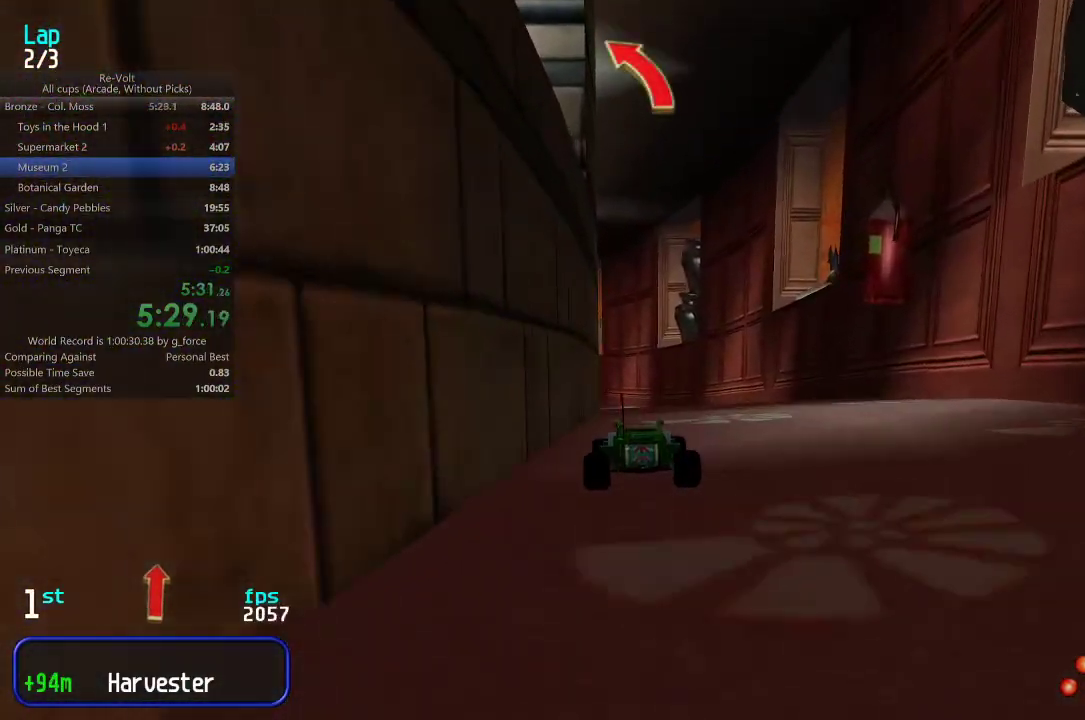
{"keys": ["up"], "events": [[133, "left", "down"], [217, "left", "up"], [317, "left", "down"], [383, "left", "up"]]}
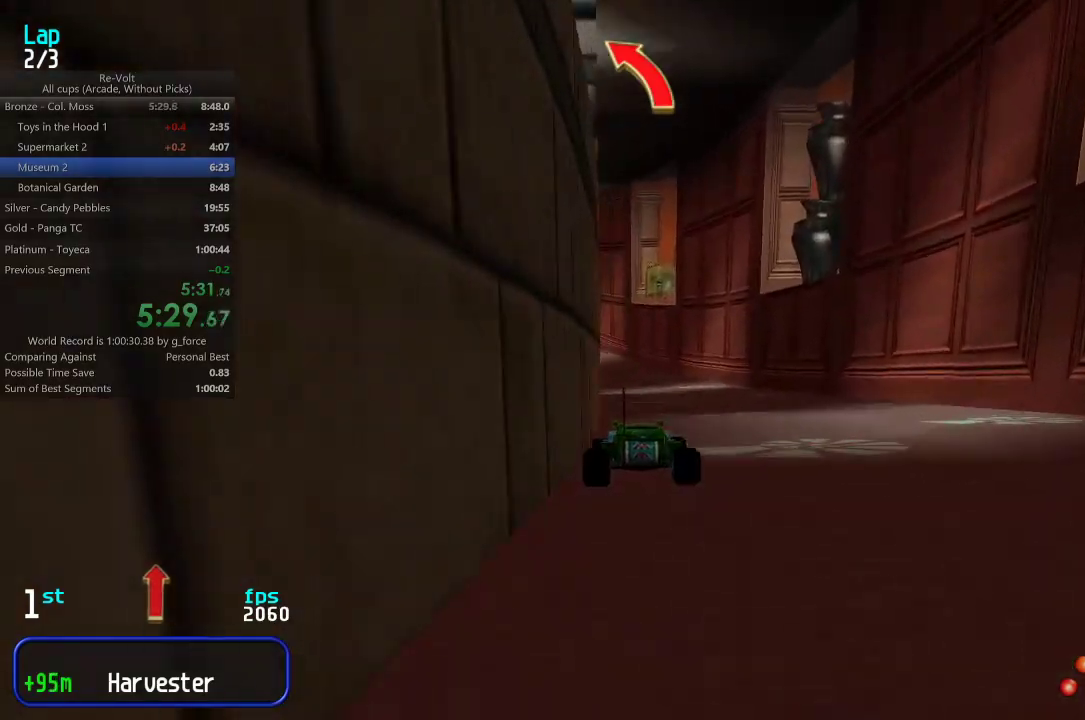
{"keys": ["up"], "events": [[117, "left", "down"], [183, "left", "up"], [250, "left", "down"], [317, "left", "up"]]}
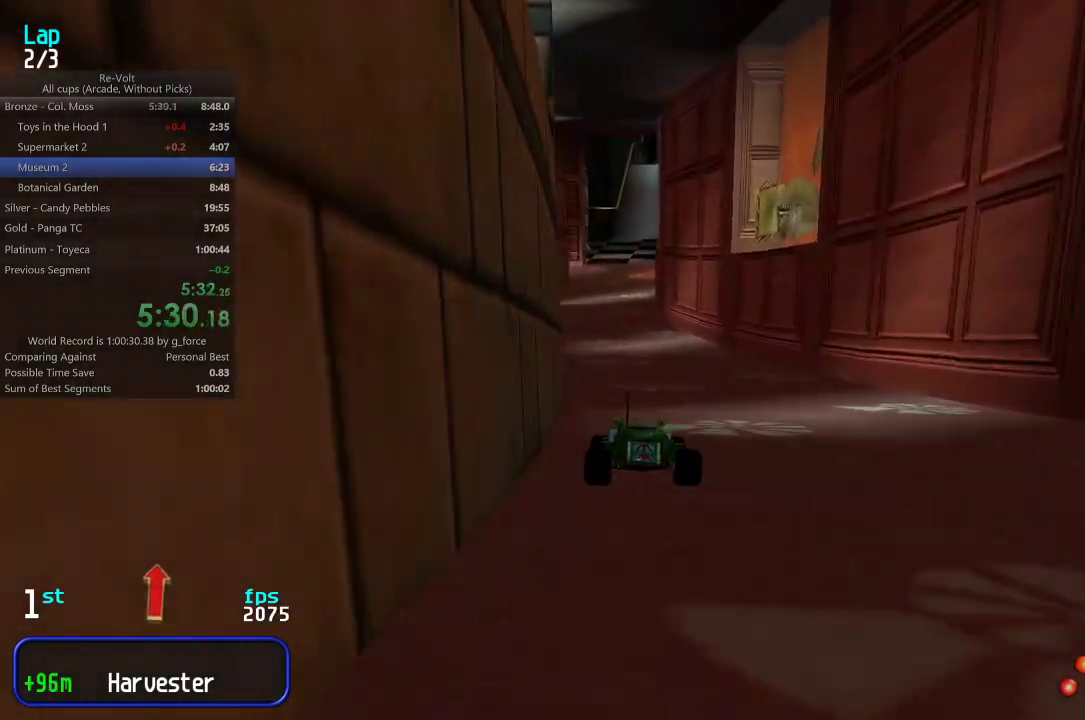
{"keys": ["up"], "events": [[117, "right", "down"], [150, "right", "up"]]}
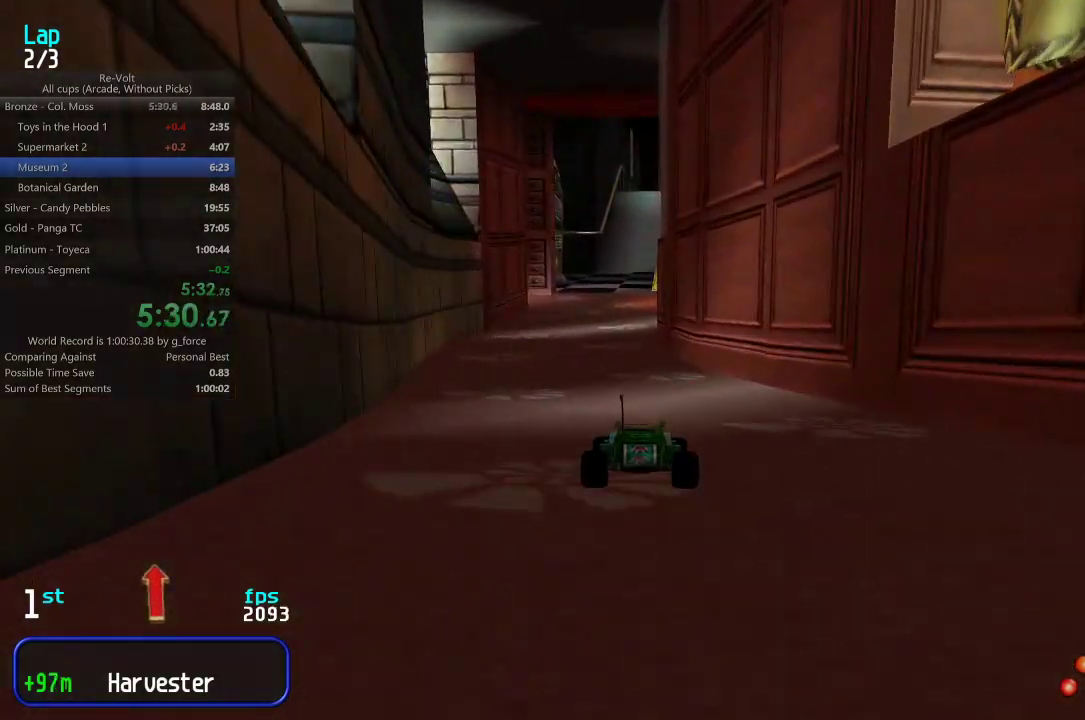
{"keys": ["up"], "events": []}
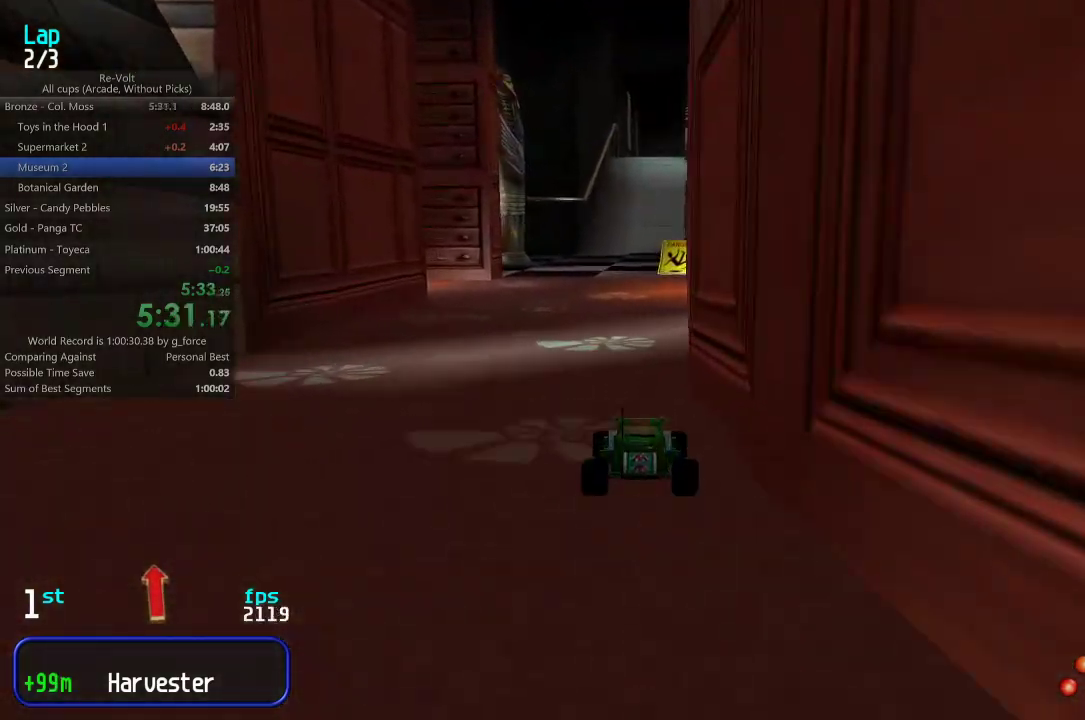
{"keys": ["up"], "events": []}
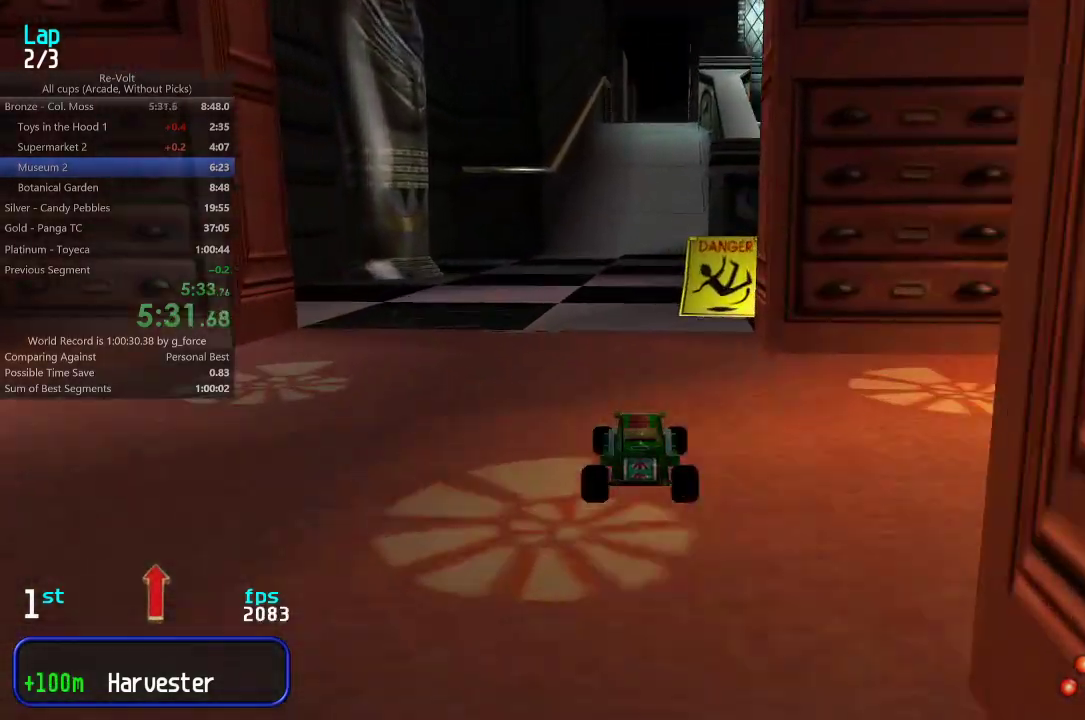
{"keys": ["up"], "events": [[167, "right", "down"], [200, "right", "up"]]}
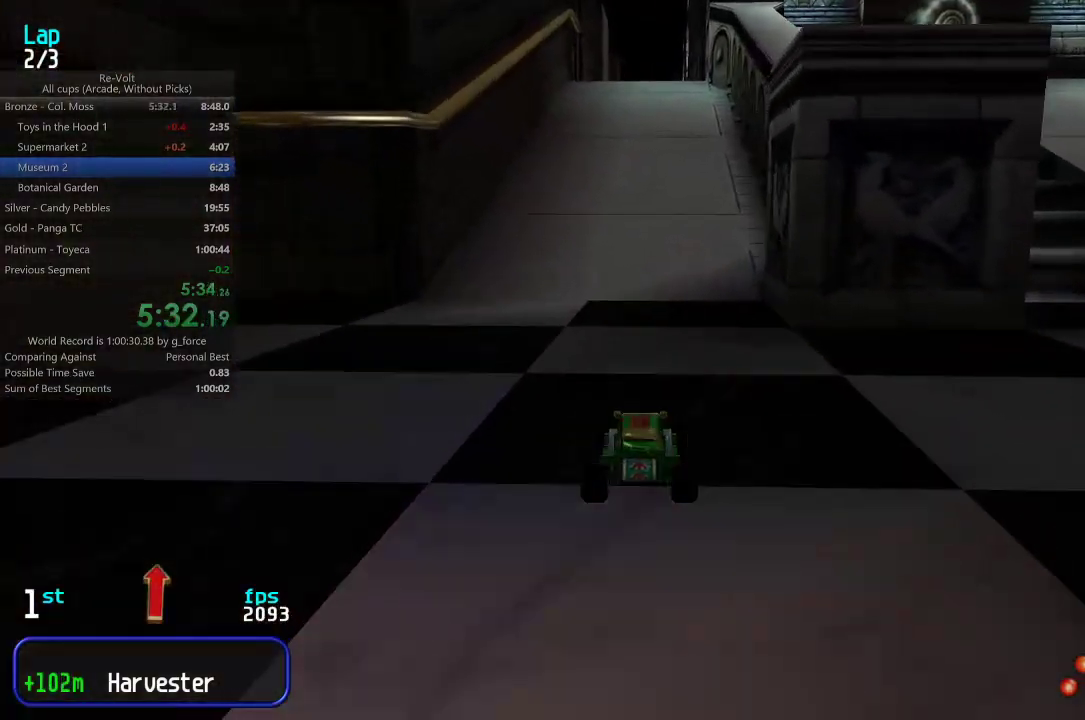
{"keys": ["up"], "events": []}
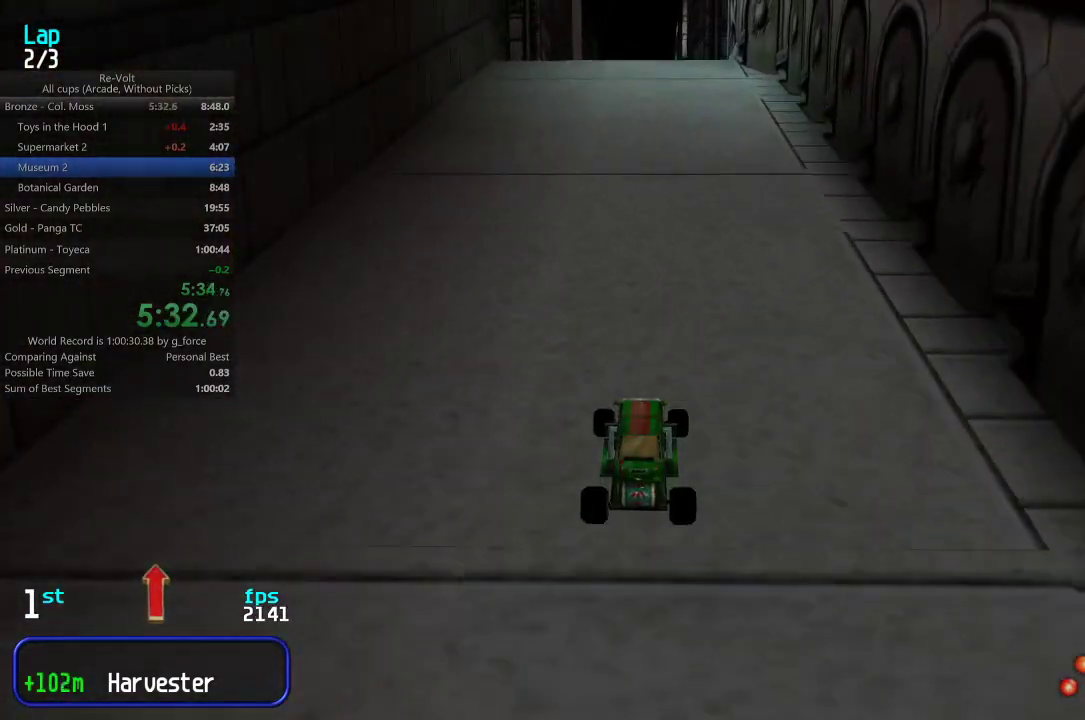
{"keys": ["up"], "events": [[183, "left", "down"], [250, "left", "up"]]}
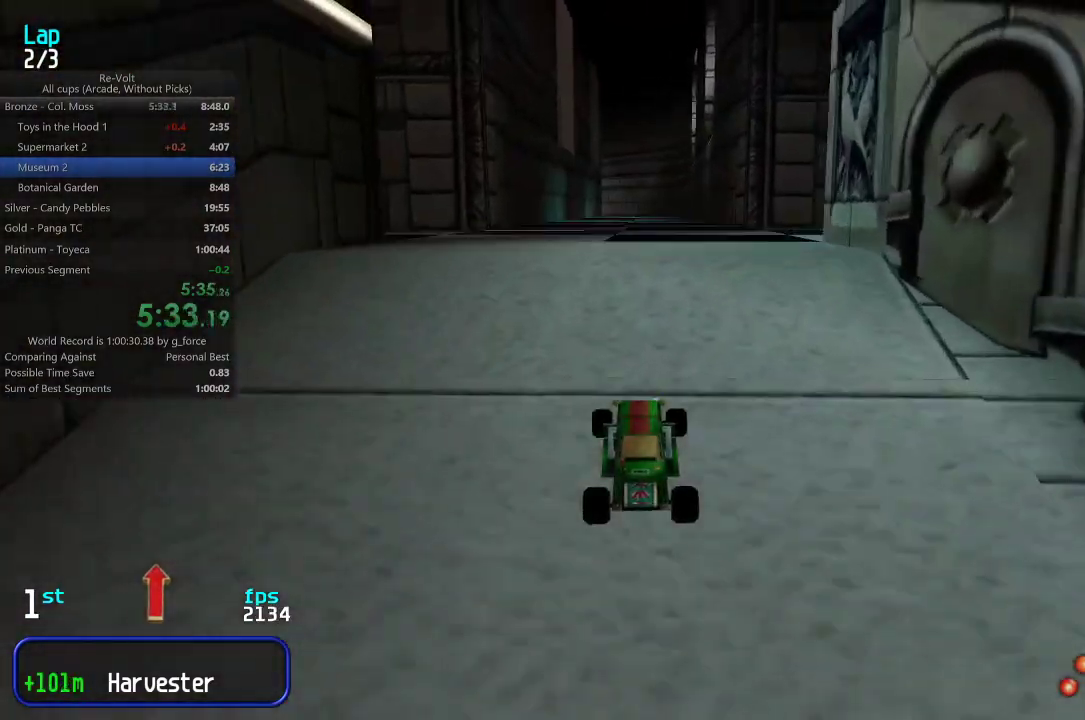
{"keys": ["up"], "events": []}
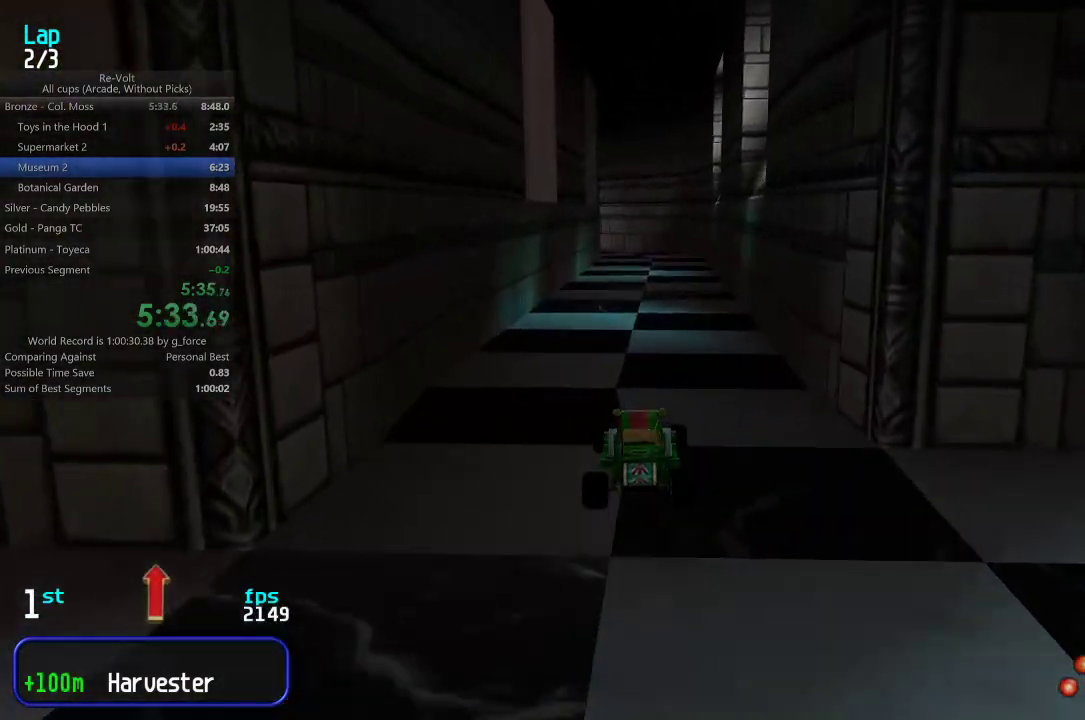
{"keys": ["up"], "events": []}
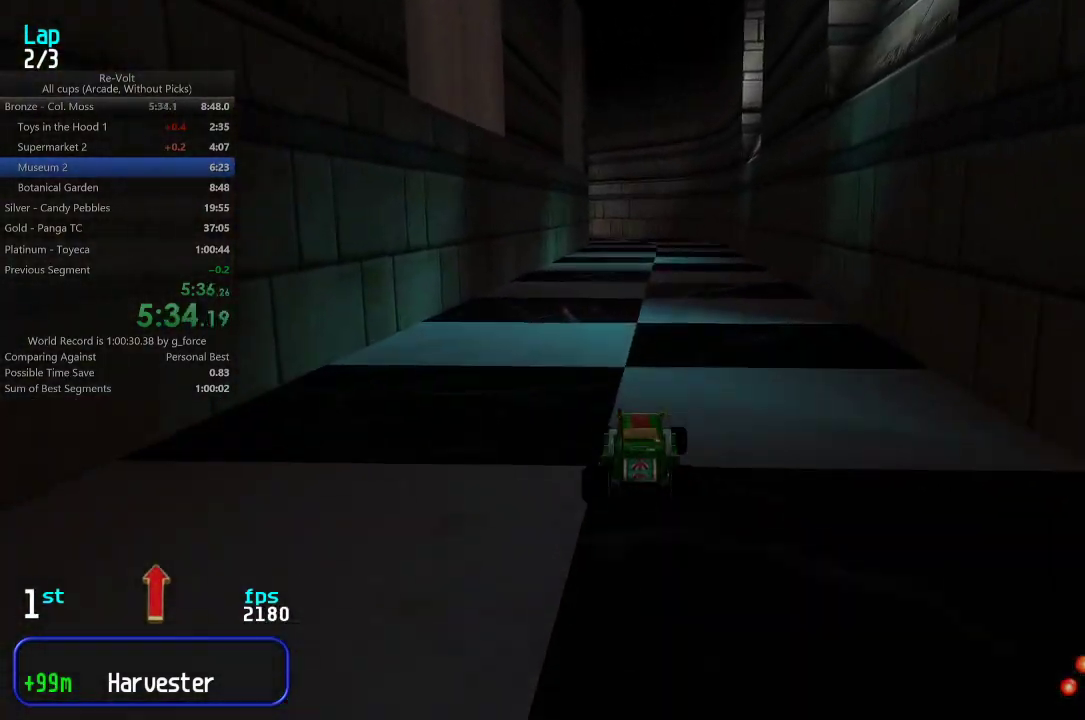
{"keys": ["up"], "events": [[133, "left", "down"], [200, "left", "up"], [467, "left", "down"], [500, "left", "up"]]}
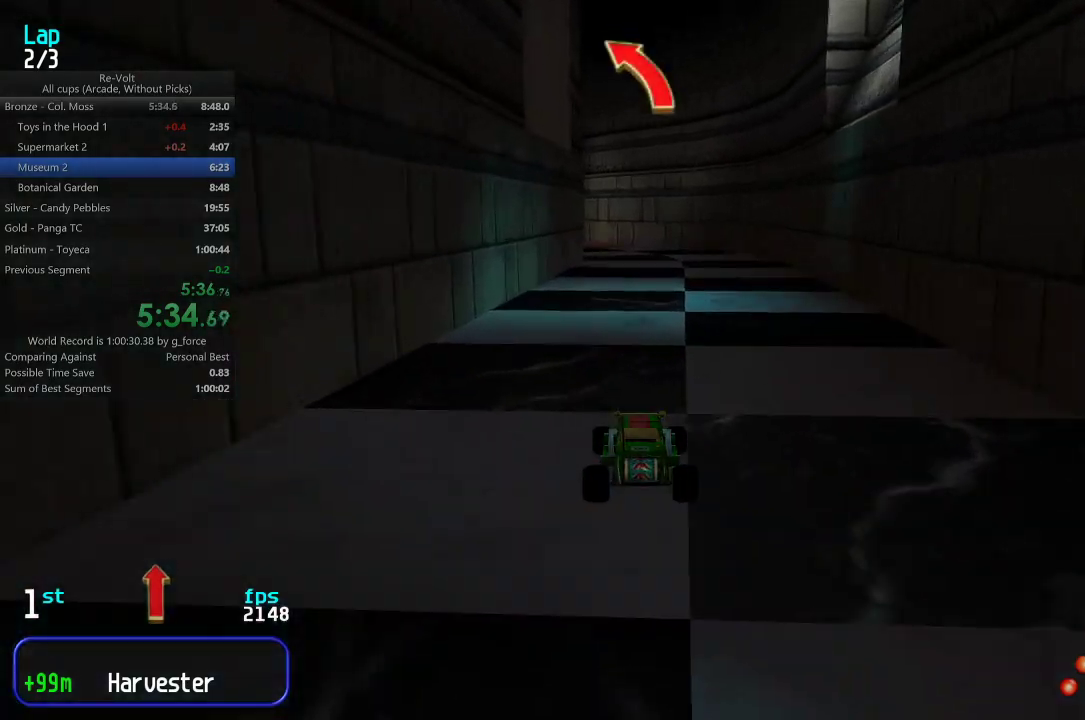
{"keys": ["up"], "events": [[400, "left", "down"], [467, "left", "up"]]}
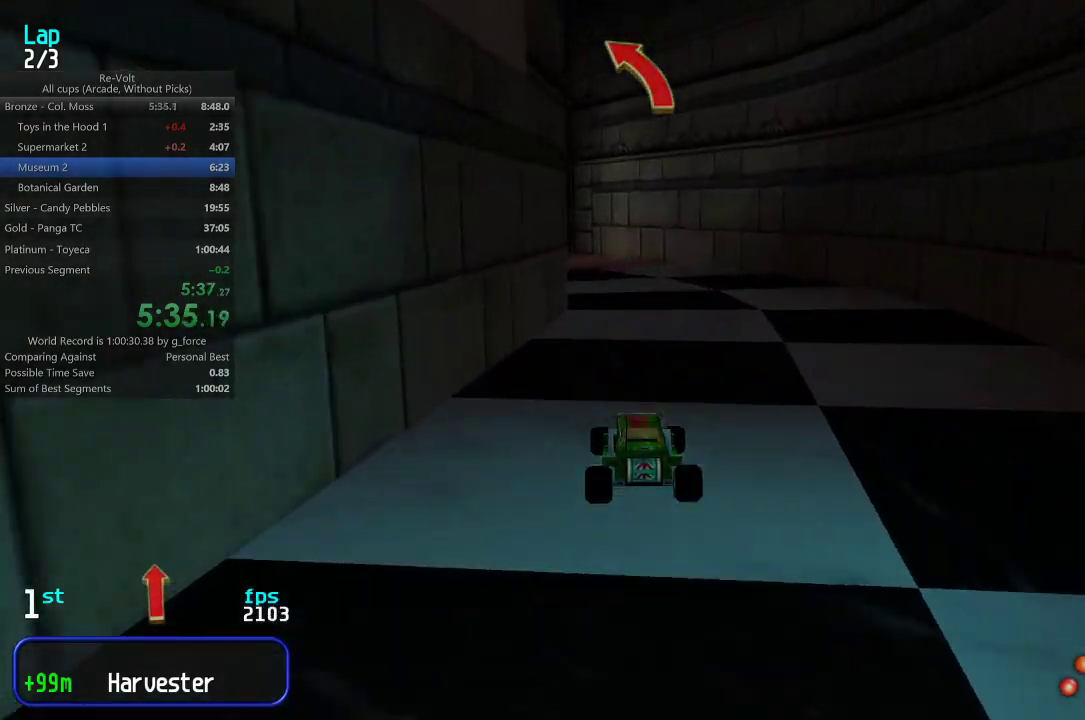
{"keys": ["up"], "events": [[83, "left", "down"], [183, "left", "up"], [250, "left", "down"], [317, "left", "up"]]}
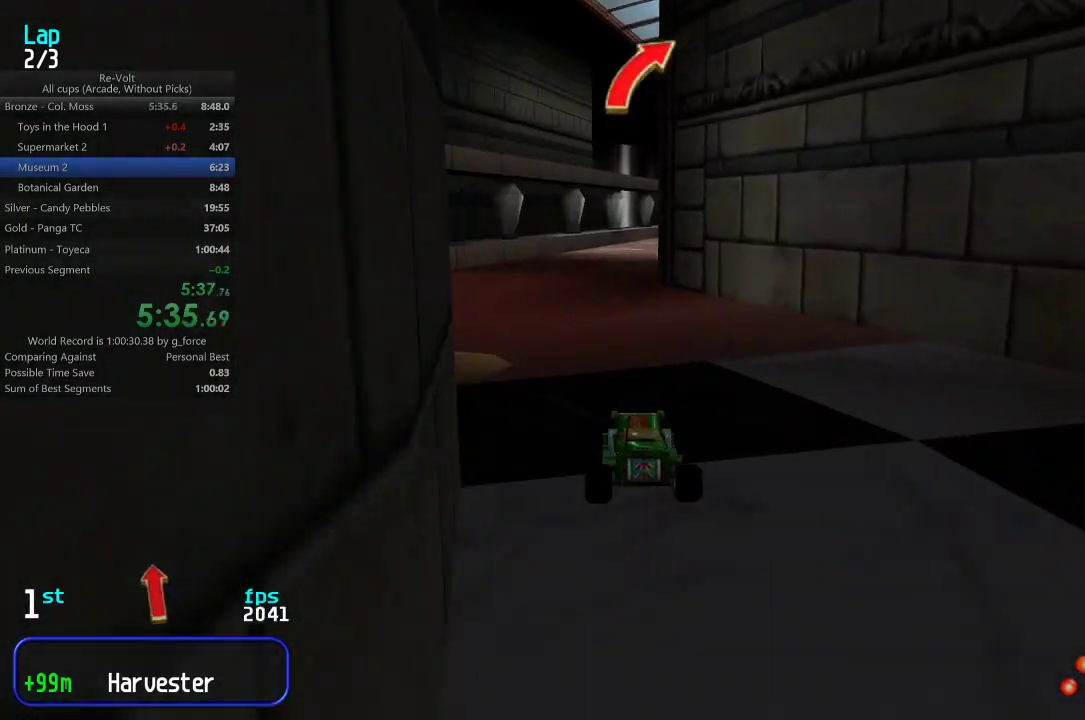
{"keys": ["up"], "events": [[217, "right", "down"], [283, "right", "up"], [417, "right", "down"], [483, "right", "up"]]}
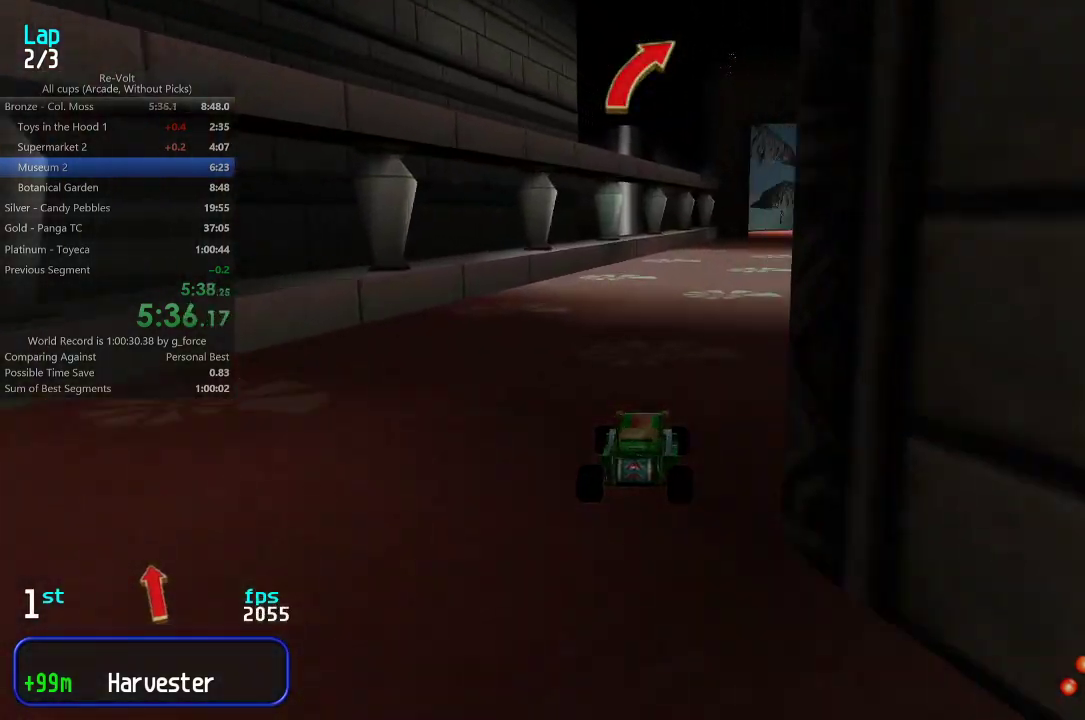
{"keys": ["right", "up"], "events": [[100, "right", "down"], [167, "right", "up"], [467, "right", "down"]]}
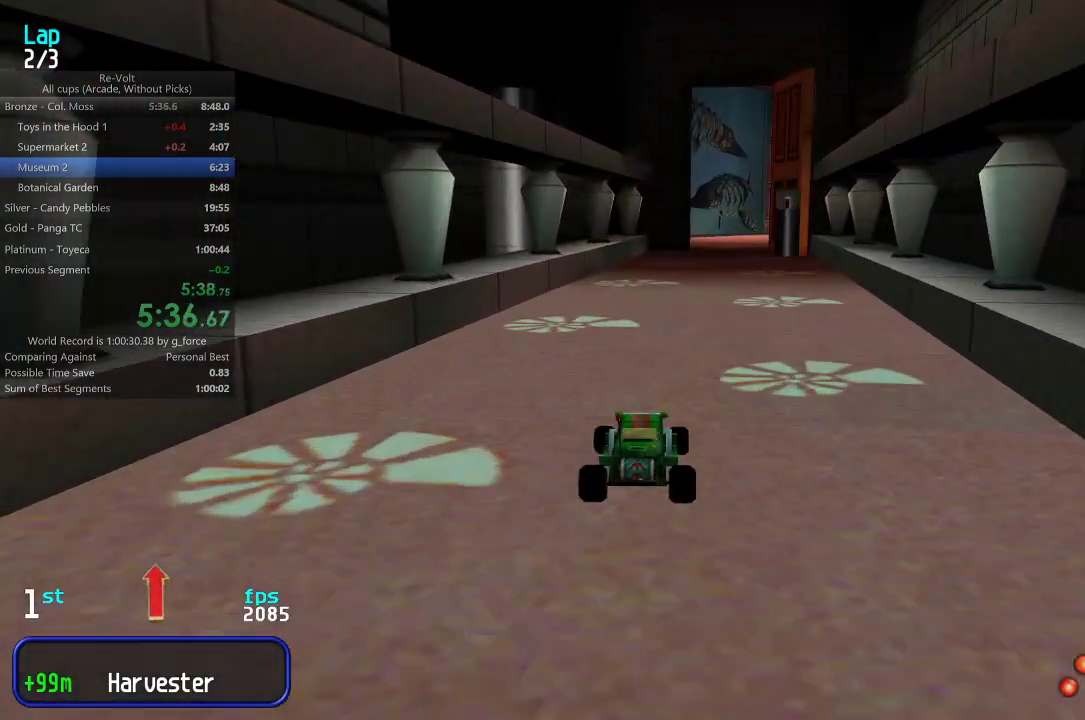
{"keys": ["up"], "events": [[33, "right", "up"], [300, "right", "down"], [367, "right", "up"]]}
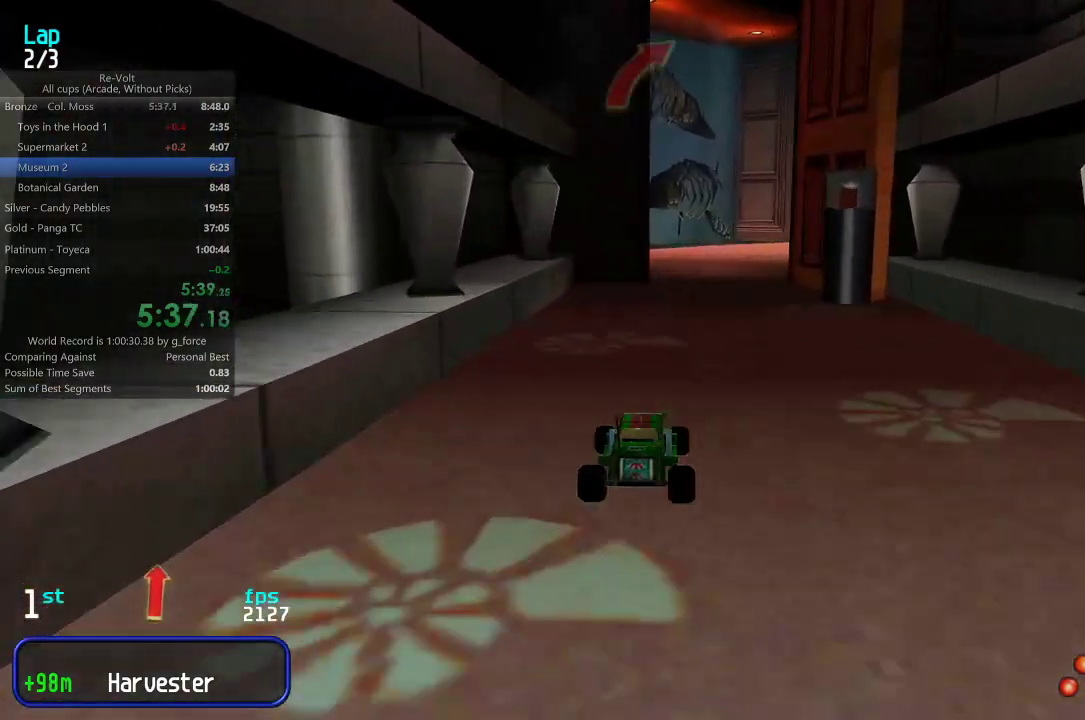
{"keys": ["right", "up"], "events": [[100, "right", "down"], [200, "right", "up"], [267, "right", "down"], [367, "right", "up"], [433, "right", "down"]]}
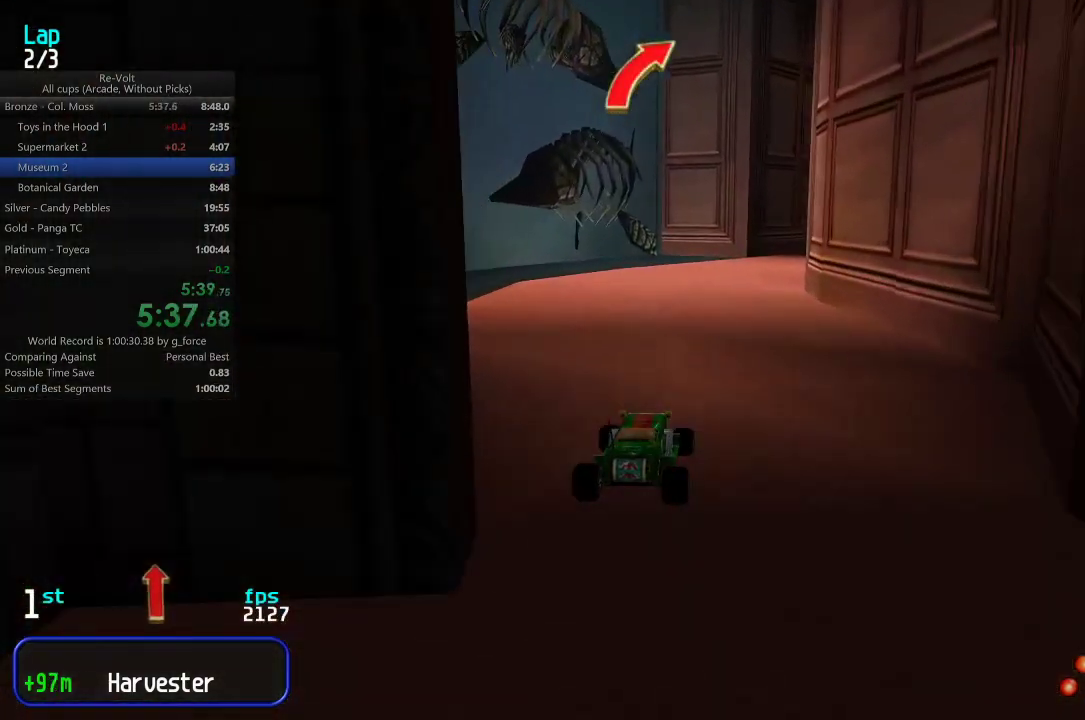
{"keys": ["right", "up"], "events": [[83, "right", "up"], [150, "right", "down"], [283, "right", "up"], [317, "right", "down"], [450, "right", "up"], [483, "right", "down"]]}
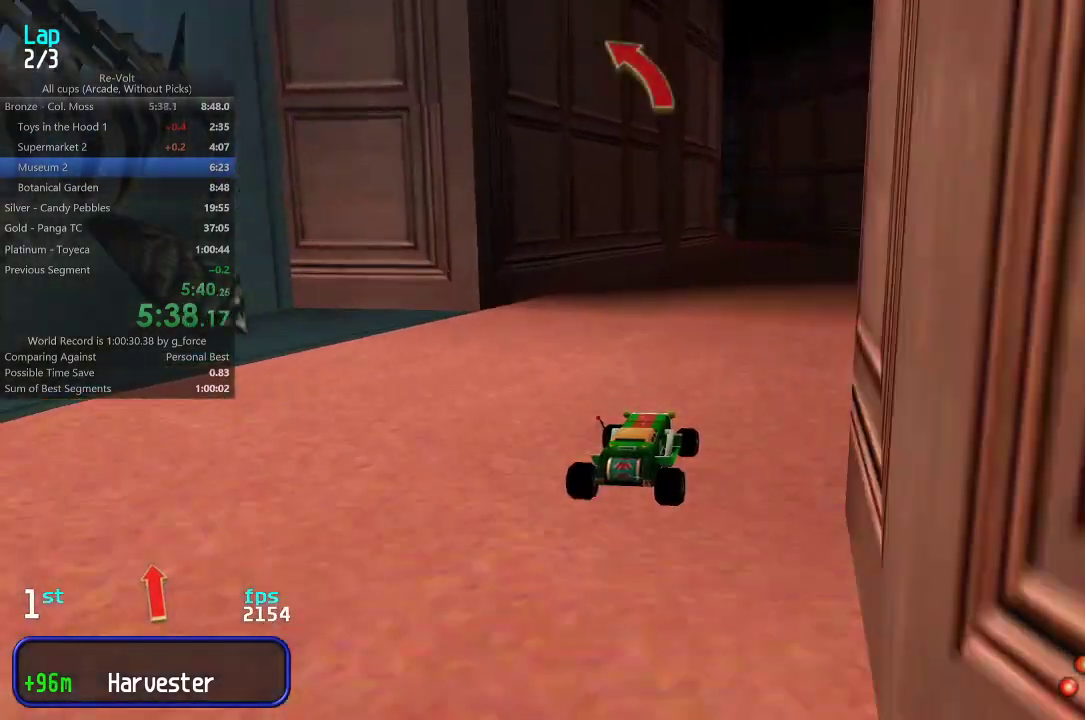
{"keys": ["left", "up"], "events": [[83, "right", "up"], [317, "left", "down"], [417, "left", "up"], [483, "left", "down"]]}
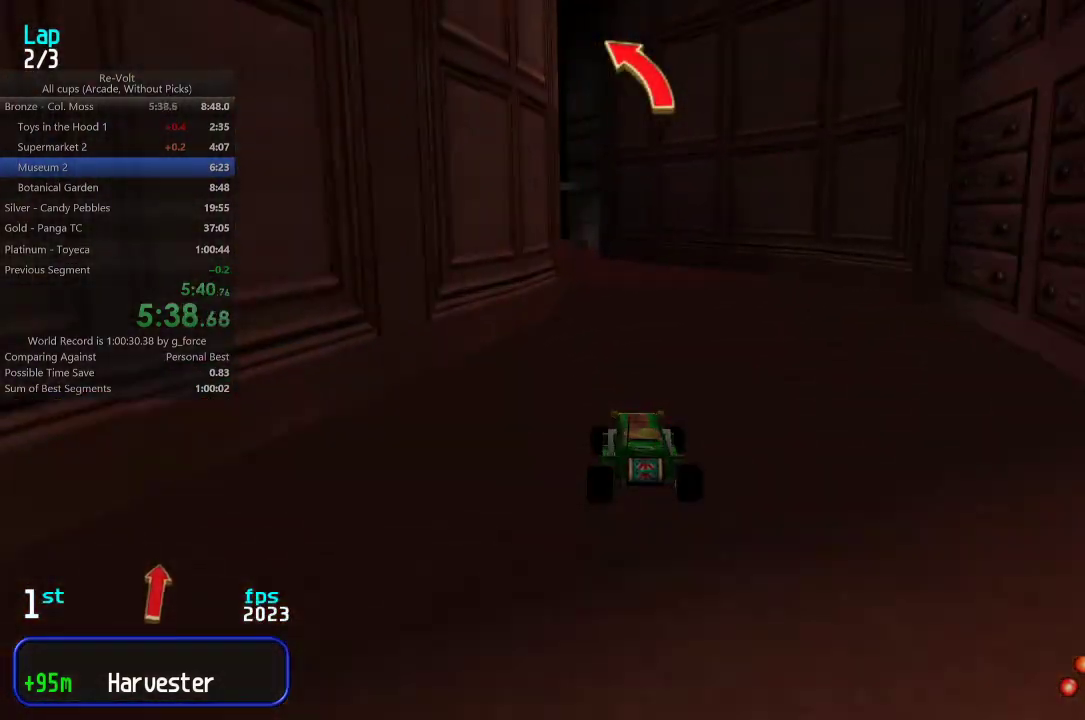
{"keys": ["up"], "events": [[133, "left", "up"], [200, "left", "down"], [300, "left", "up"], [367, "left", "down"], [500, "left", "up"]]}